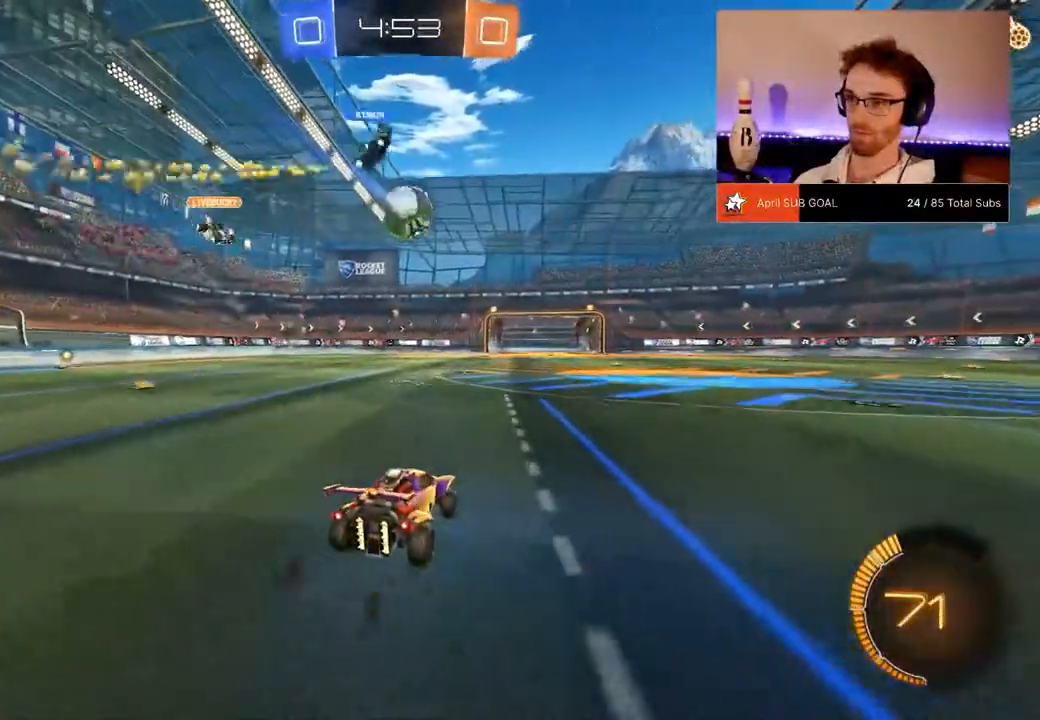
Gameplay with a controller (Xbox layout); each line is a JSON object with the inputs held at the frame after it. "events" lists button and stick changes between this image and that frame as [ms after this image, input, new state], when the widget could be followed in between. Not read: DPAD_DOWN.
{"buttons": ["L1", "R1", "R2"], "left_stick": "left", "right_stick": "center", "events": [[67, "A", "down"], [67, "R1", "down"], [67, "left_stick", "right"], [134, "A", "up"], [134, "L1", "down"], [167, "left_stick", "up-left"], [234, "A", "down"], [234, "left_stick", "down-left"], [301, "A", "up"], [367, "Y", "down"], [468, "Y", "up"], [468, "left_stick", "left"]]}
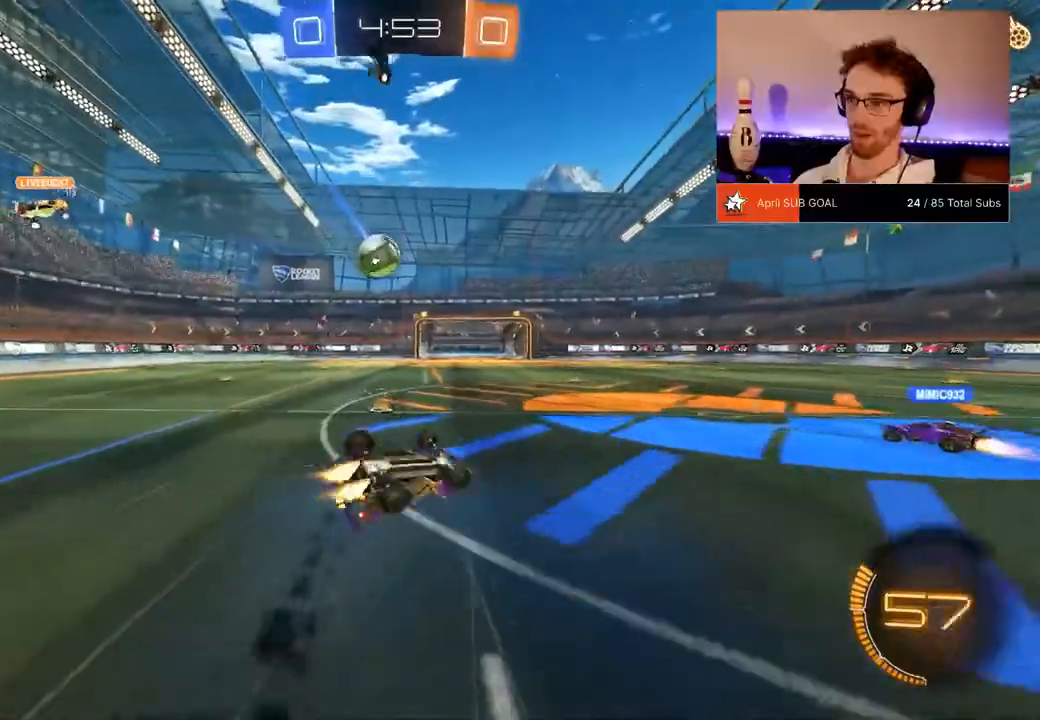
{"buttons": ["R2"], "left_stick": "center", "right_stick": "center", "events": [[267, "R1", "up"], [334, "Y", "down"], [400, "Y", "up"], [400, "left_stick", "center"], [500, "L1", "up"]]}
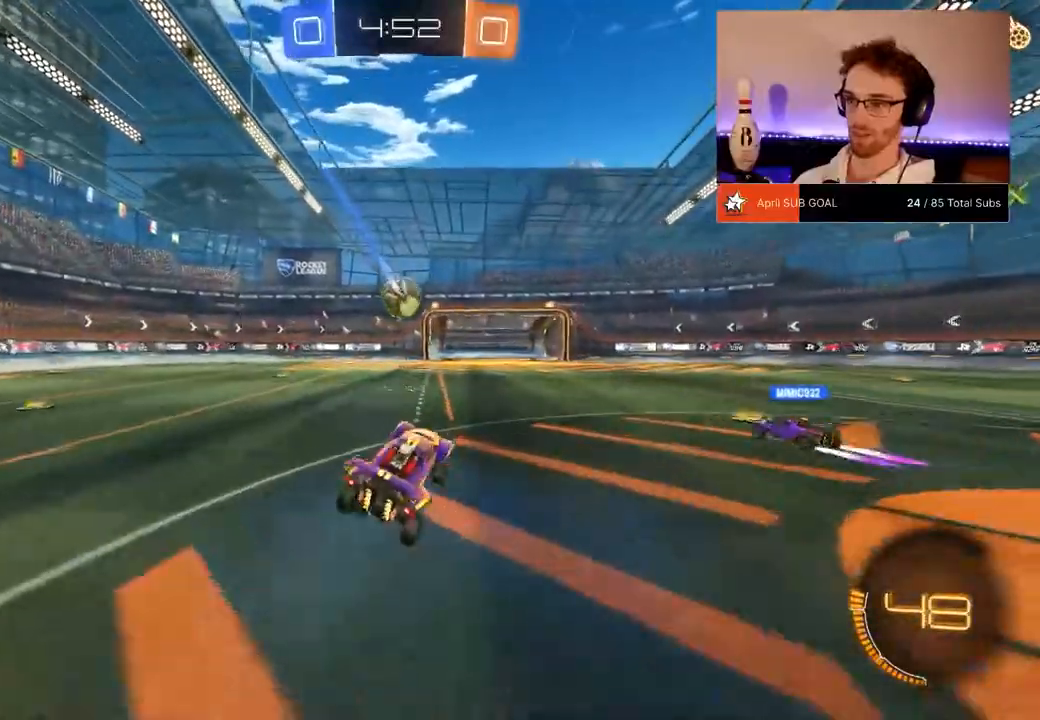
{"buttons": ["R2"], "left_stick": "right", "right_stick": "center", "events": [[434, "left_stick", "right"]]}
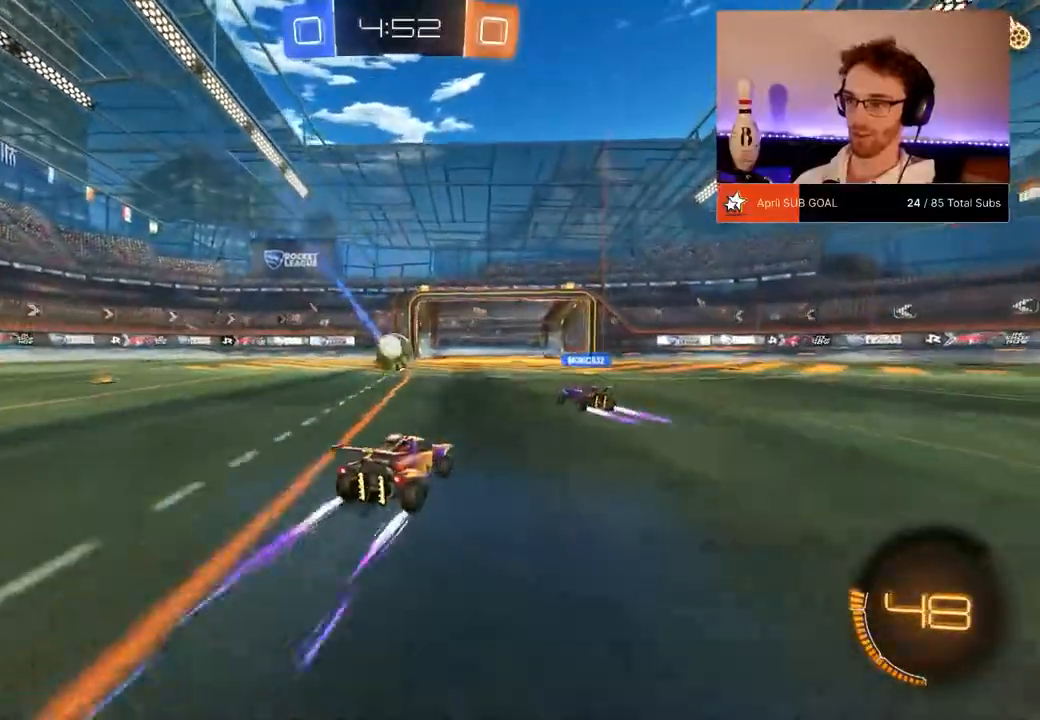
{"buttons": ["A", "R1", "R2"], "left_stick": "right", "right_stick": "center", "events": [[100, "R1", "down"], [133, "left_stick", "center"], [267, "left_stick", "right"], [367, "A", "down"]]}
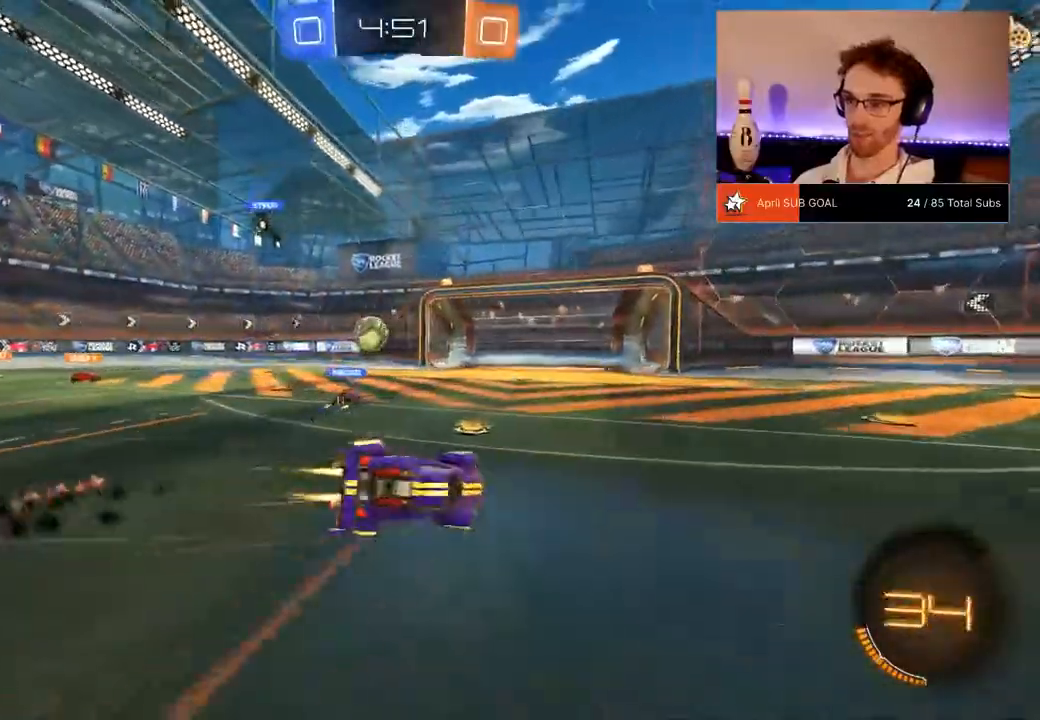
{"buttons": ["X", "R1", "R2"], "left_stick": "right", "right_stick": "center", "events": [[34, "A", "up"], [67, "X", "down"]]}